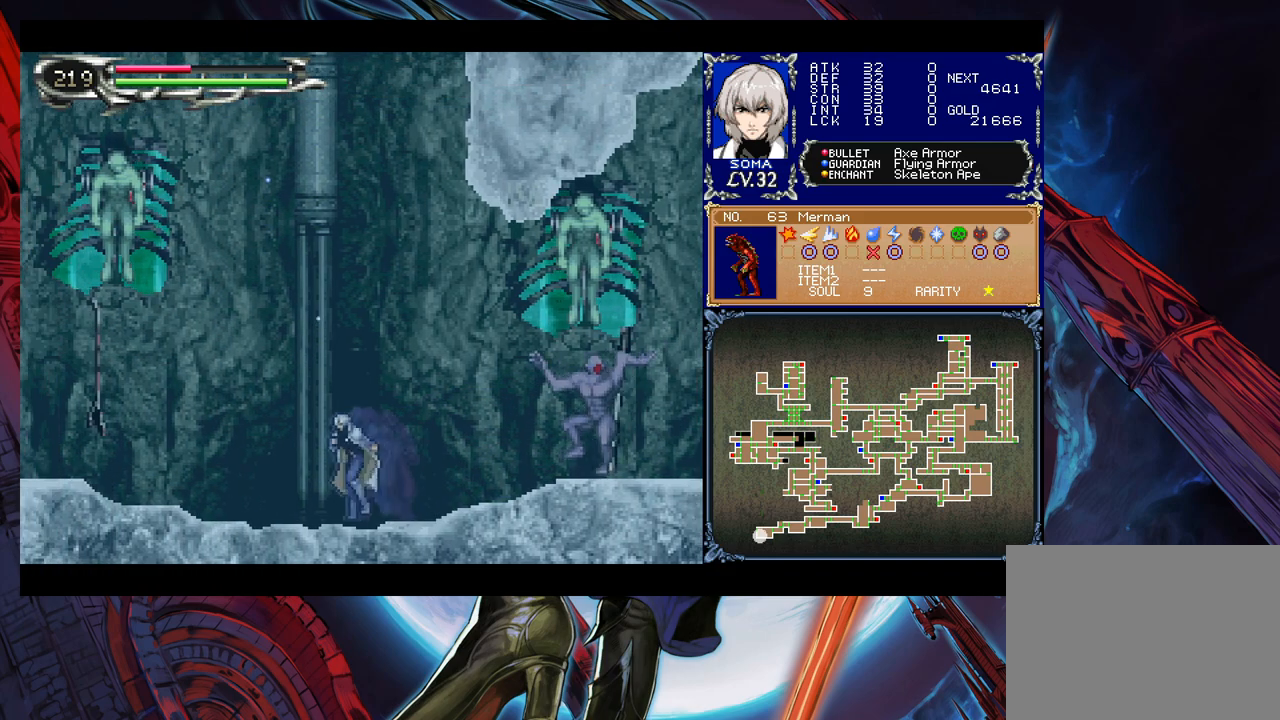
Gameplay with a controller (Xbox layout); each line is a JSON object with the inputs held at the frame after it. "events" lists button and stick changes between this image and that frame as [ms after this image, input, new state], when the widget could be followed in between. Not read: L2 L3 R2 R3 right_stick.
{"buttons": [], "left_stick": "center", "events": [[133, "left_stick", "center"], [317, "left_stick", "left"], [483, "left_stick", "center"]]}
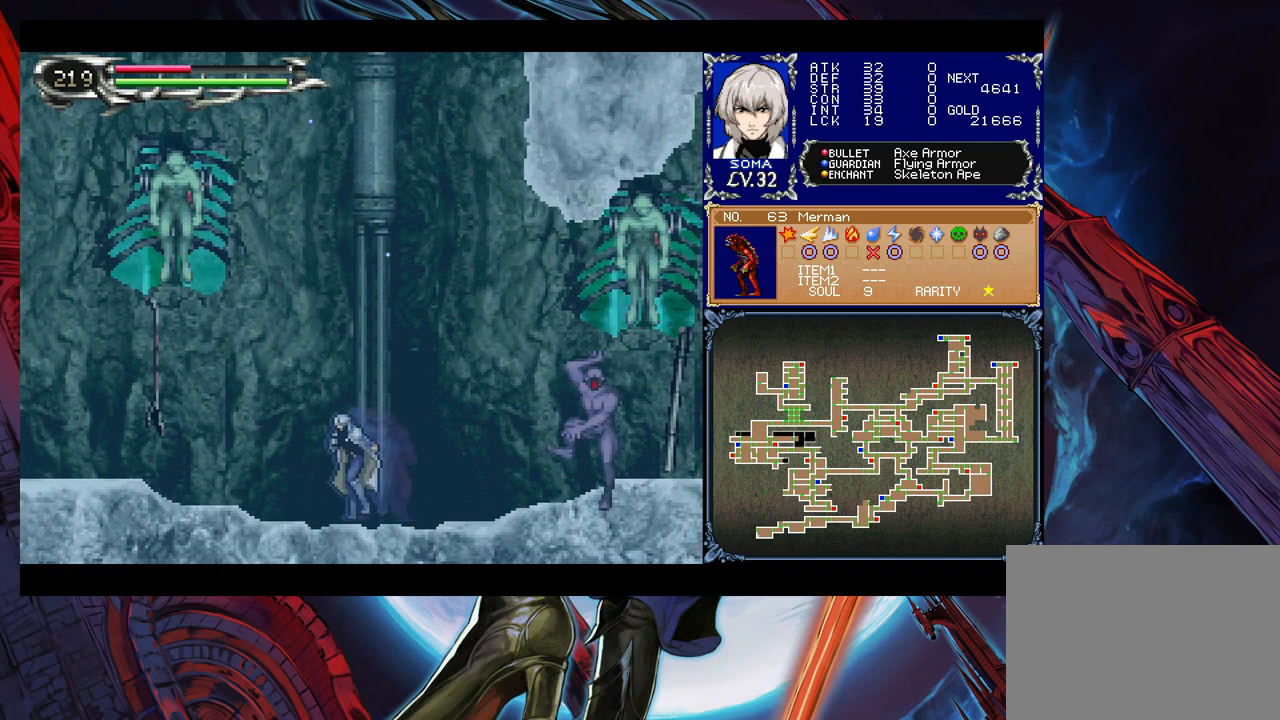
{"buttons": [], "left_stick": "left", "events": [[283, "left_stick", "left"]]}
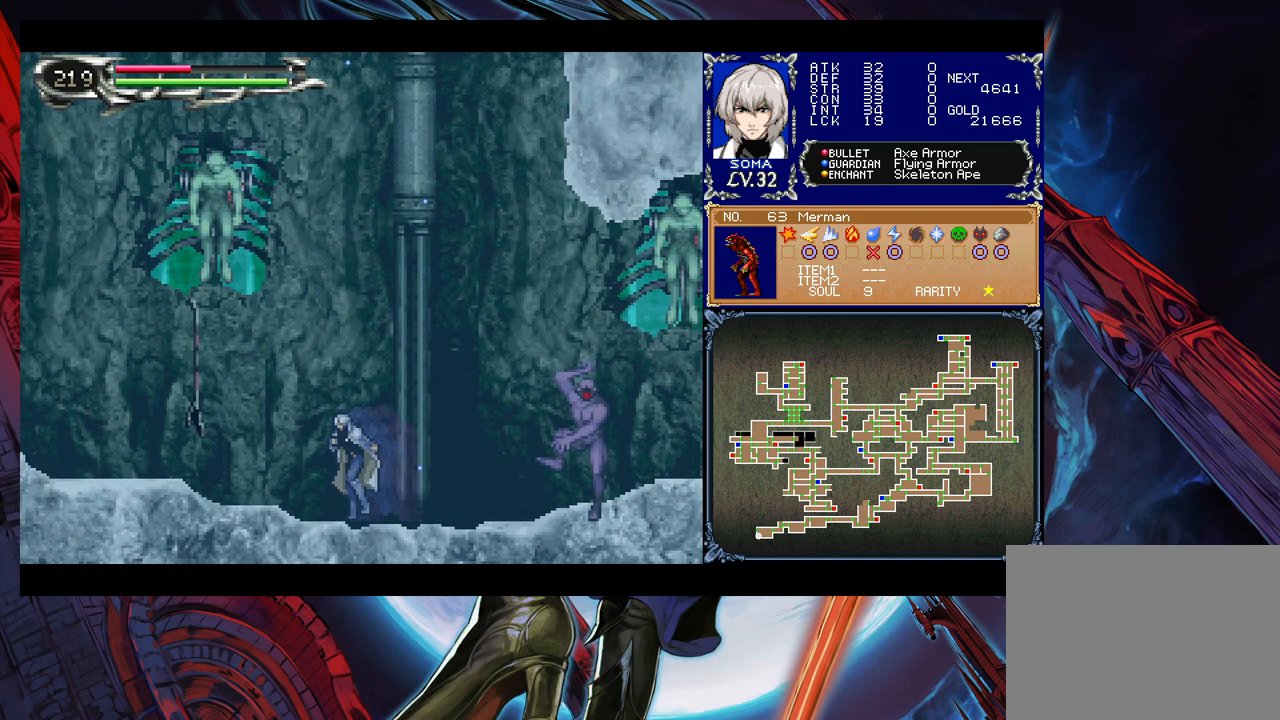
{"buttons": [], "left_stick": "center", "events": [[83, "left_stick", "center"]]}
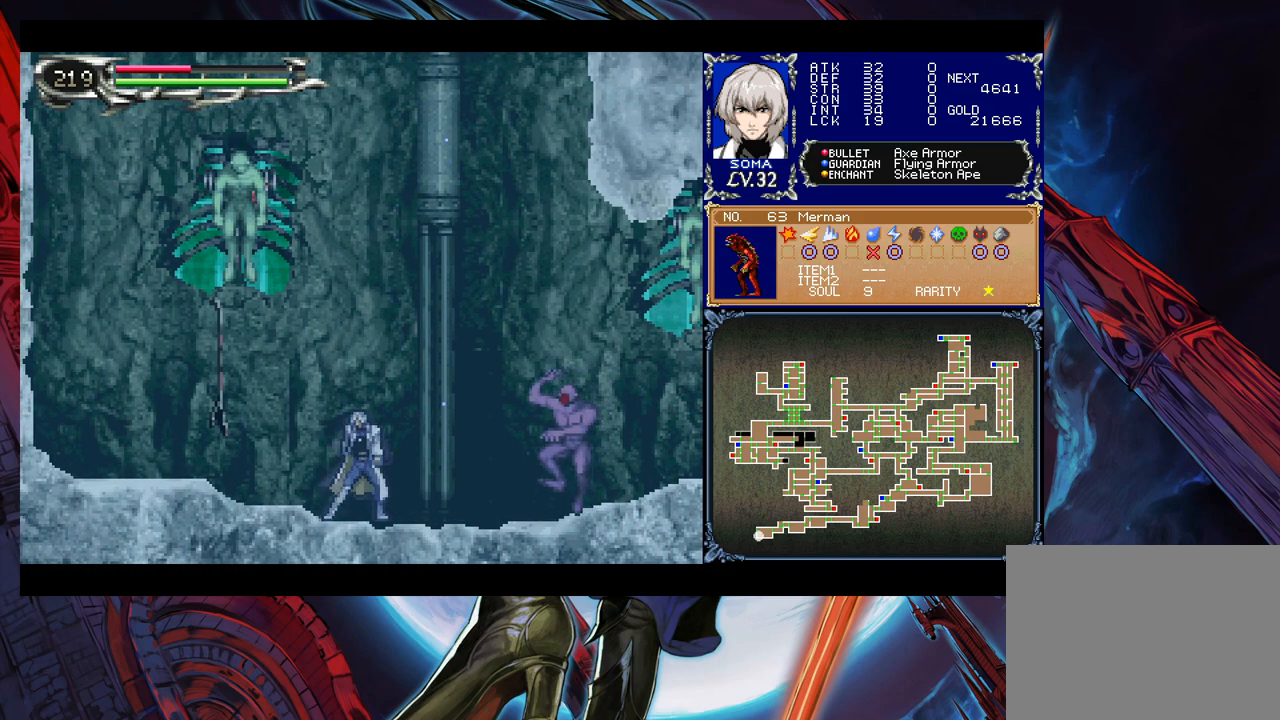
{"buttons": [], "left_stick": "left", "events": [[433, "left_stick", "left"]]}
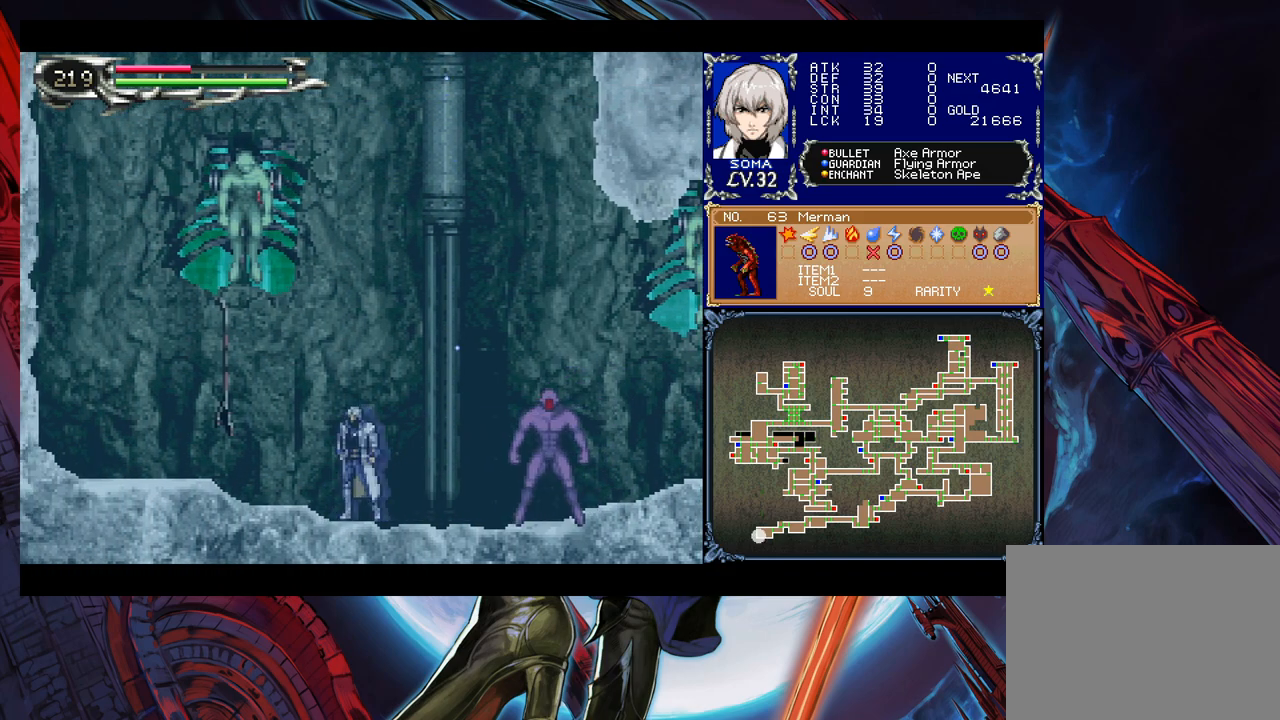
{"buttons": [], "left_stick": "center", "events": [[67, "left_stick", "center"], [283, "left_stick", "right"], [433, "left_stick", "center"]]}
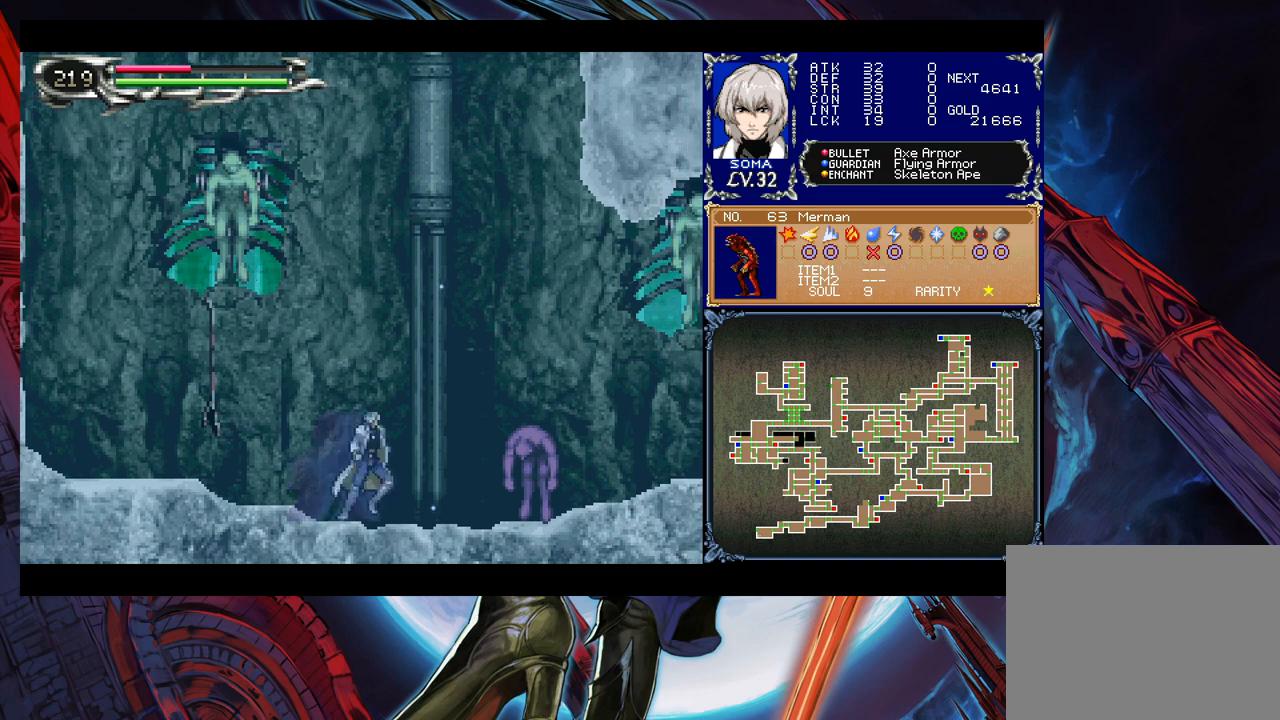
{"buttons": [], "left_stick": "center", "events": [[67, "left_stick", "right"], [283, "left_stick", "center"]]}
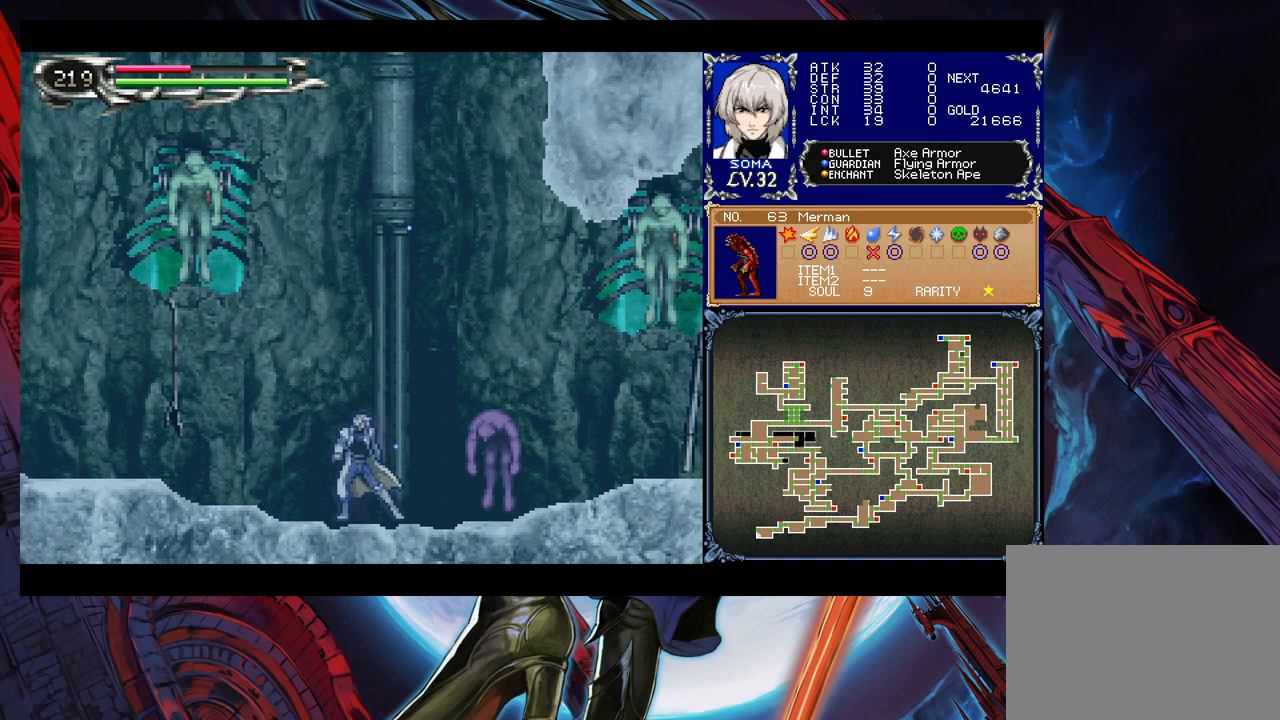
{"buttons": [], "left_stick": "right", "events": [[333, "left_stick", "right"]]}
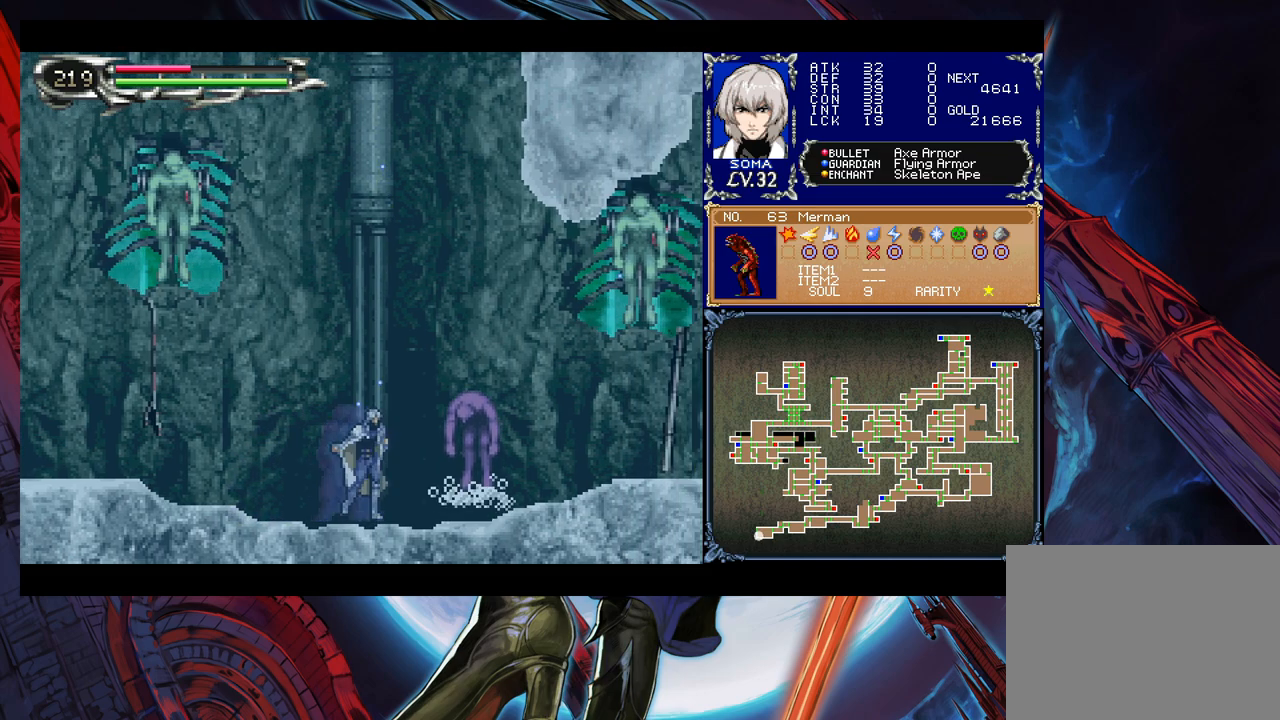
{"buttons": [], "left_stick": "center", "events": [[33, "left_stick", "center"]]}
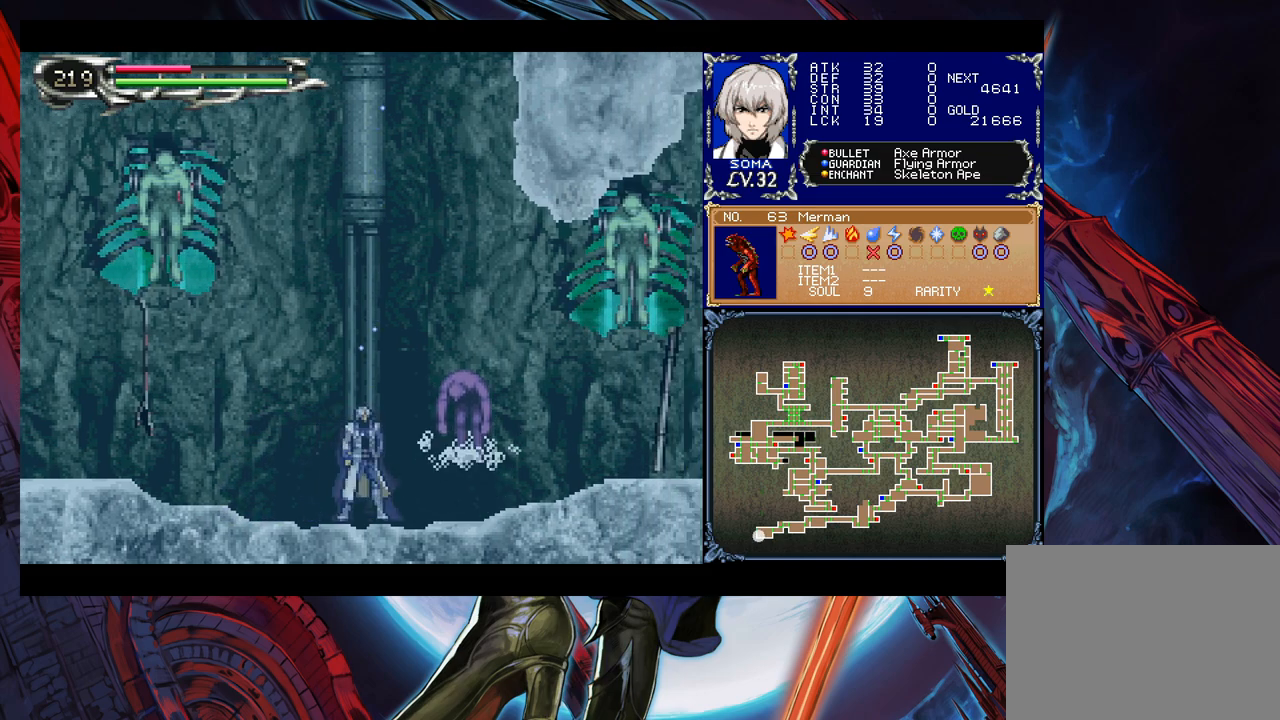
{"buttons": [], "left_stick": "center", "events": []}
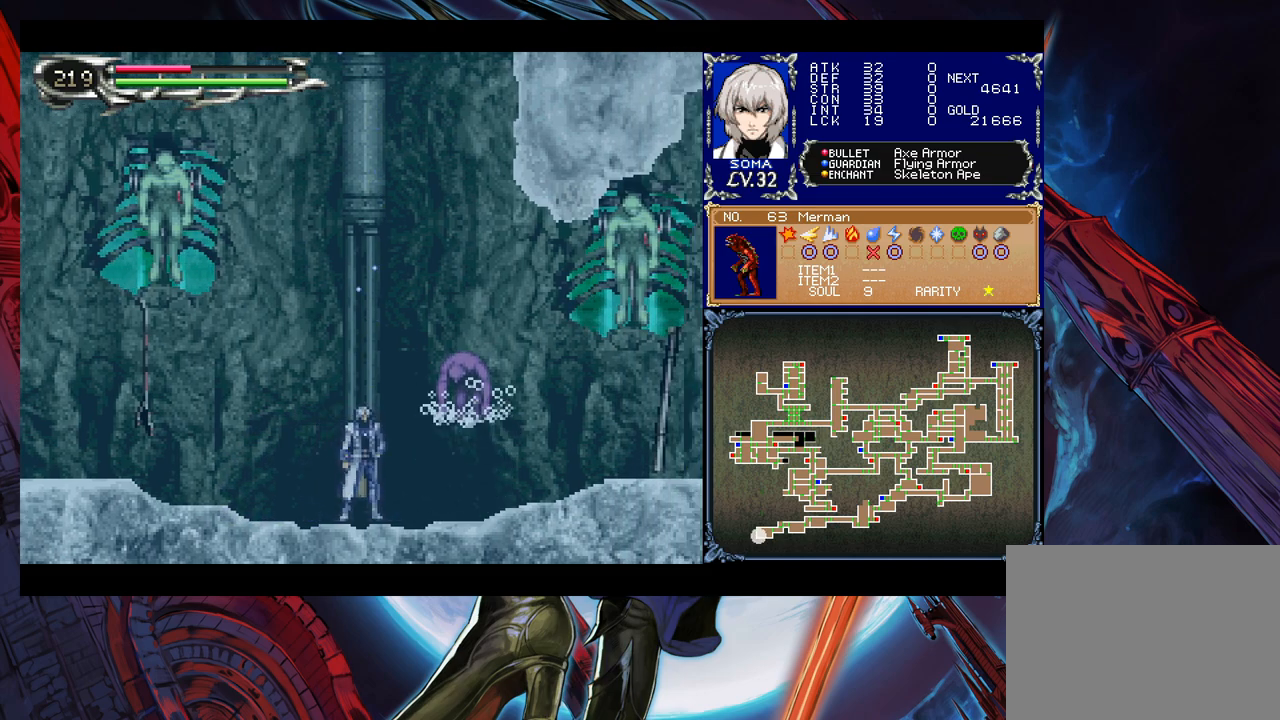
{"buttons": ["B"], "left_stick": "center", "events": [[417, "B", "down"]]}
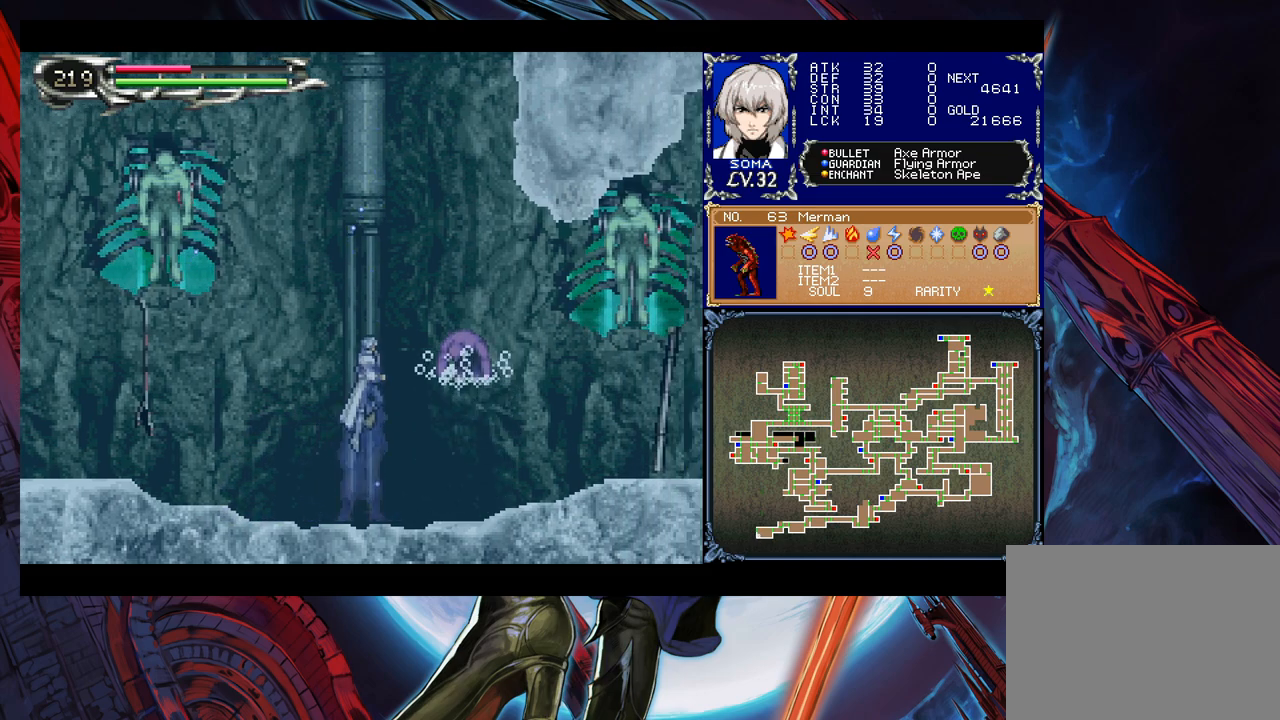
{"buttons": ["B"], "left_stick": "left", "events": [[483, "left_stick", "left"]]}
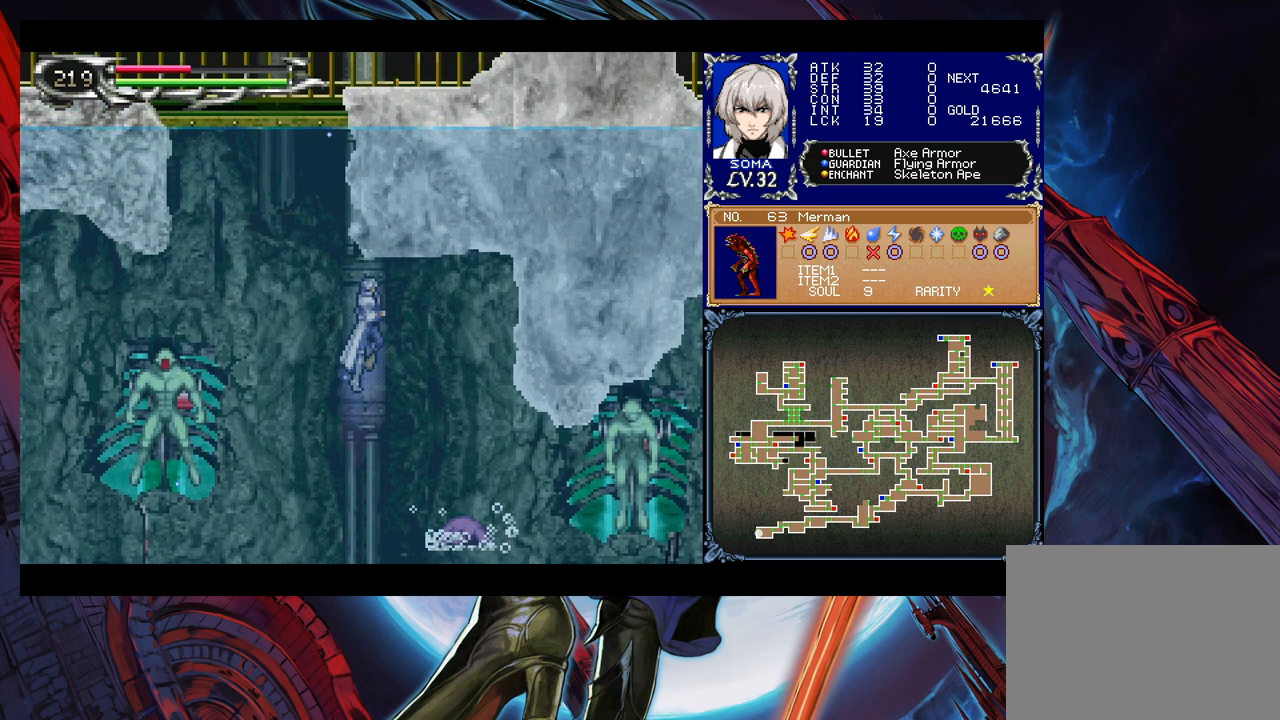
{"buttons": ["B"], "left_stick": "left", "events": [[17, "B", "up"], [217, "B", "down"]]}
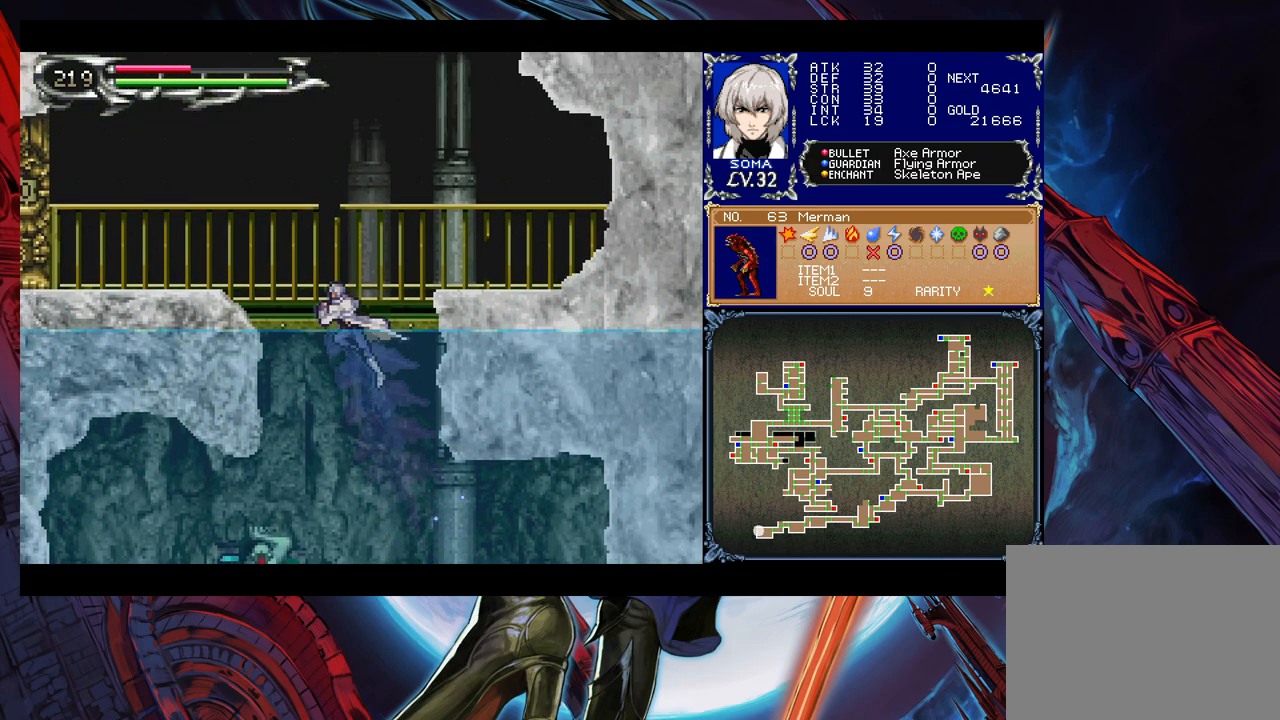
{"buttons": [], "left_stick": "left", "events": [[67, "B", "up"], [117, "B", "down"], [383, "B", "up"]]}
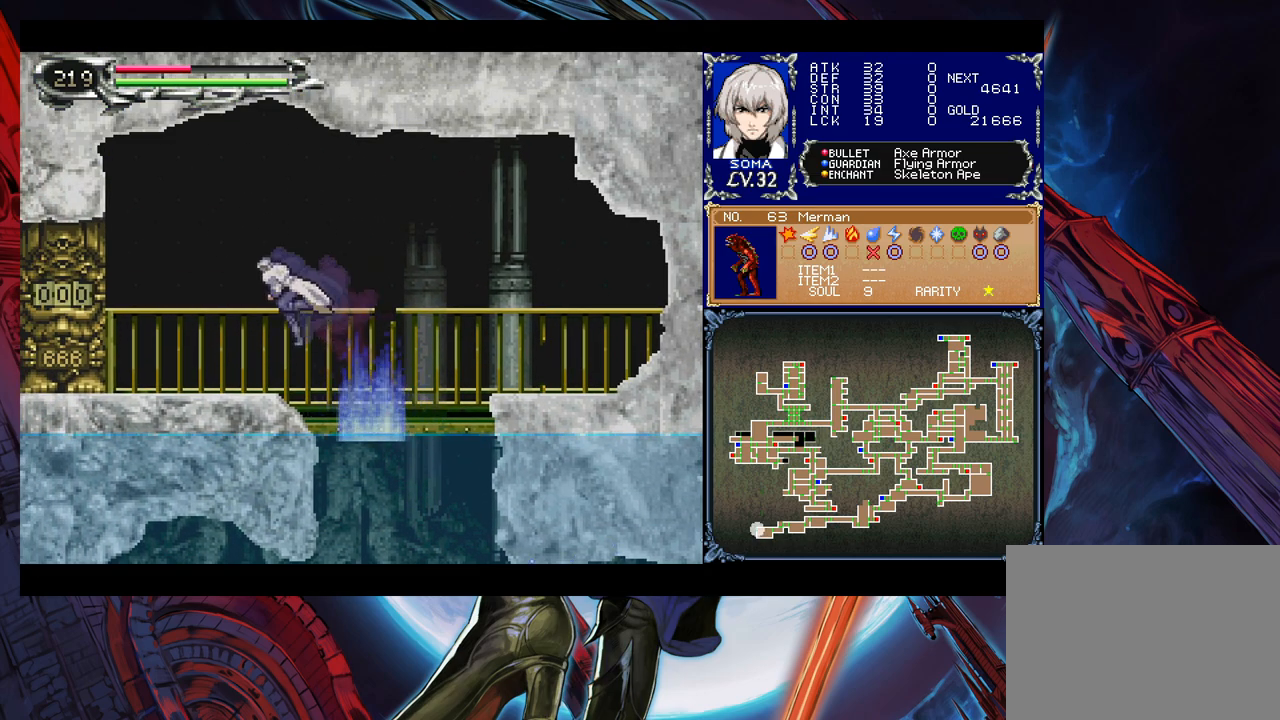
{"buttons": [], "left_stick": "left", "events": []}
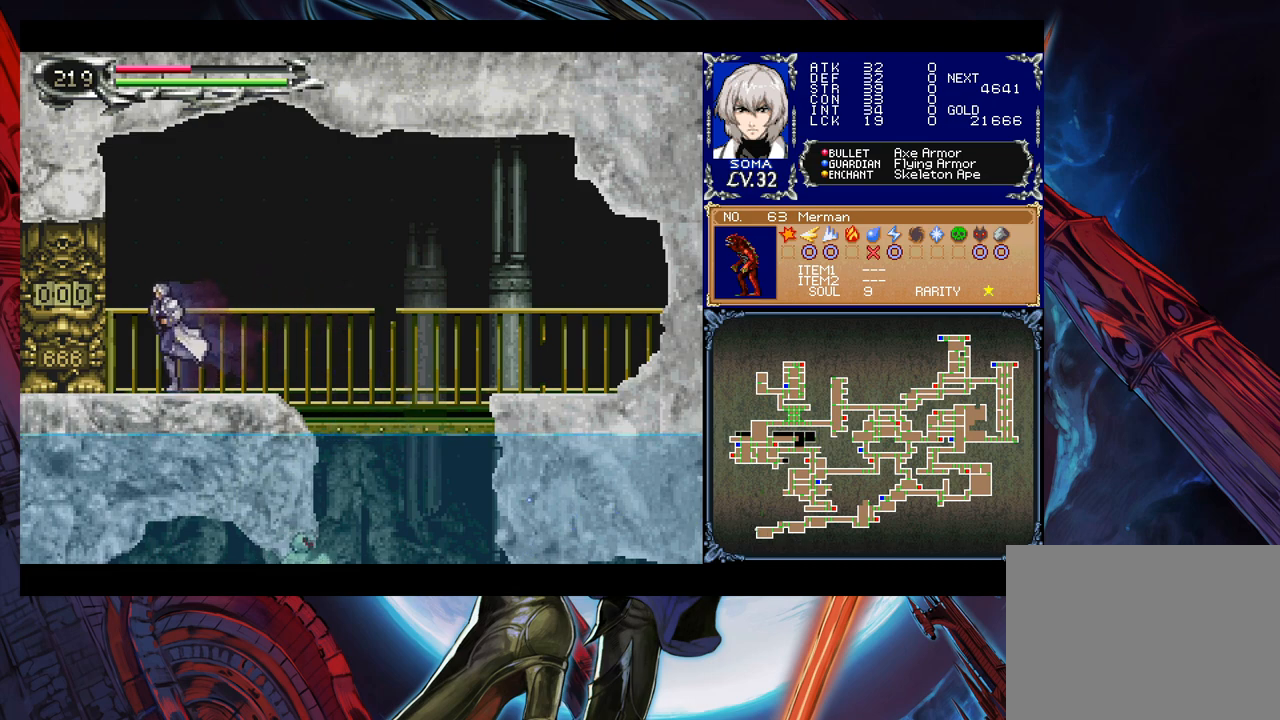
{"buttons": [], "left_stick": "center", "events": [[433, "left_stick", "right"], [483, "left_stick", "center"]]}
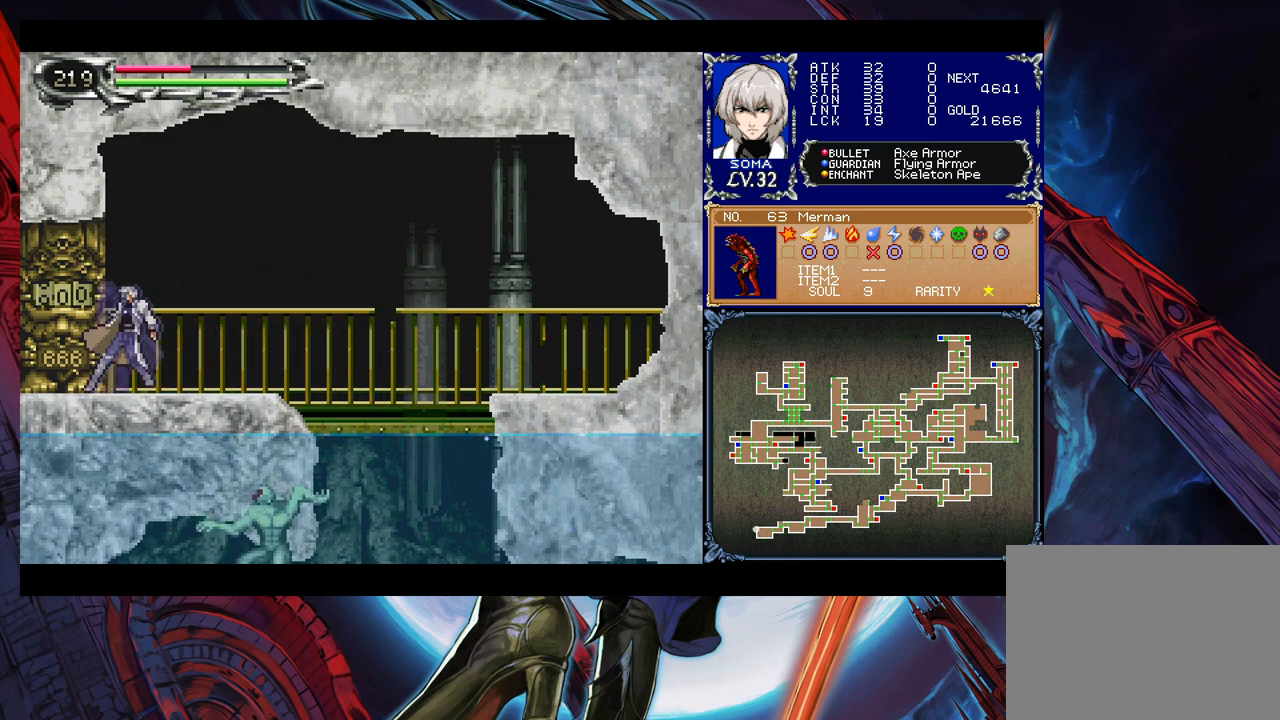
{"buttons": [], "left_stick": "down", "events": [[133, "left_stick", "down"], [233, "left_stick", "center"], [283, "left_stick", "down"], [383, "left_stick", "center"], [467, "left_stick", "down"]]}
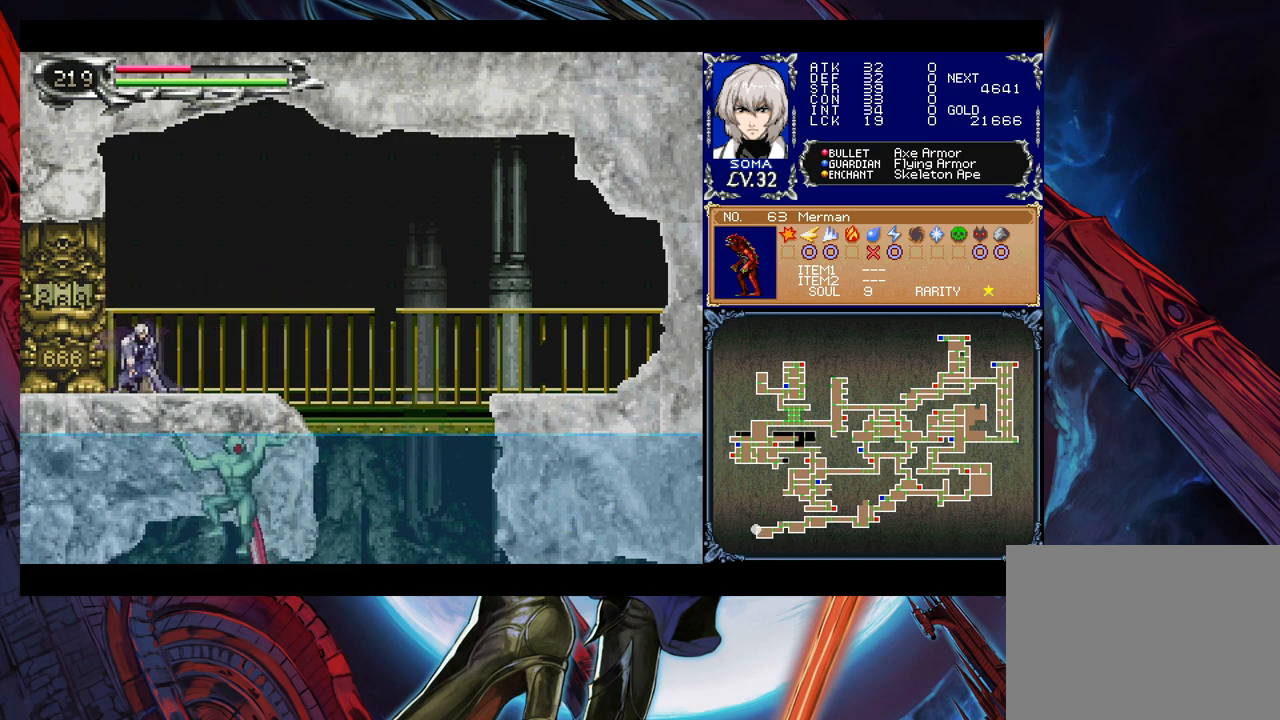
{"buttons": [], "left_stick": "down", "events": [[33, "left_stick", "center"], [117, "left_stick", "down"], [233, "left_stick", "center"], [283, "left_stick", "down"]]}
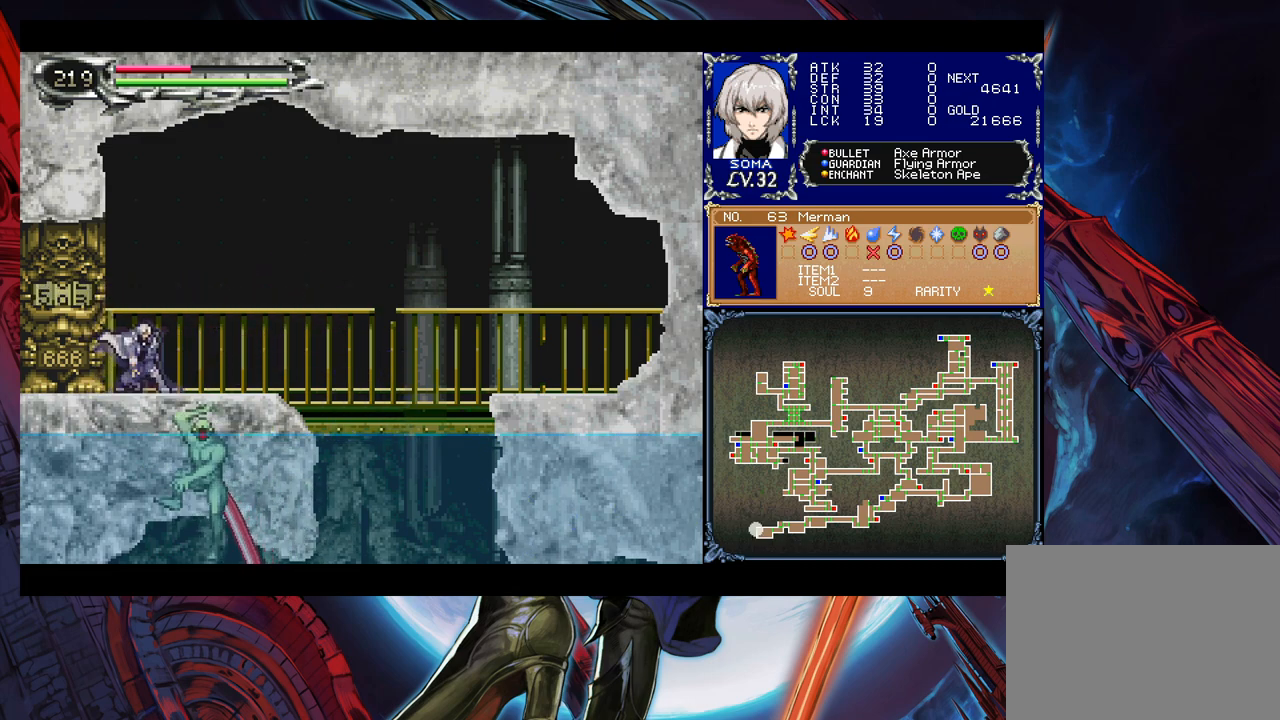
{"buttons": [], "left_stick": "down", "events": [[33, "left_stick", "center"], [117, "left_stick", "down"], [217, "left_stick", "center"], [283, "left_stick", "down"], [383, "left_stick", "center"], [433, "left_stick", "down"]]}
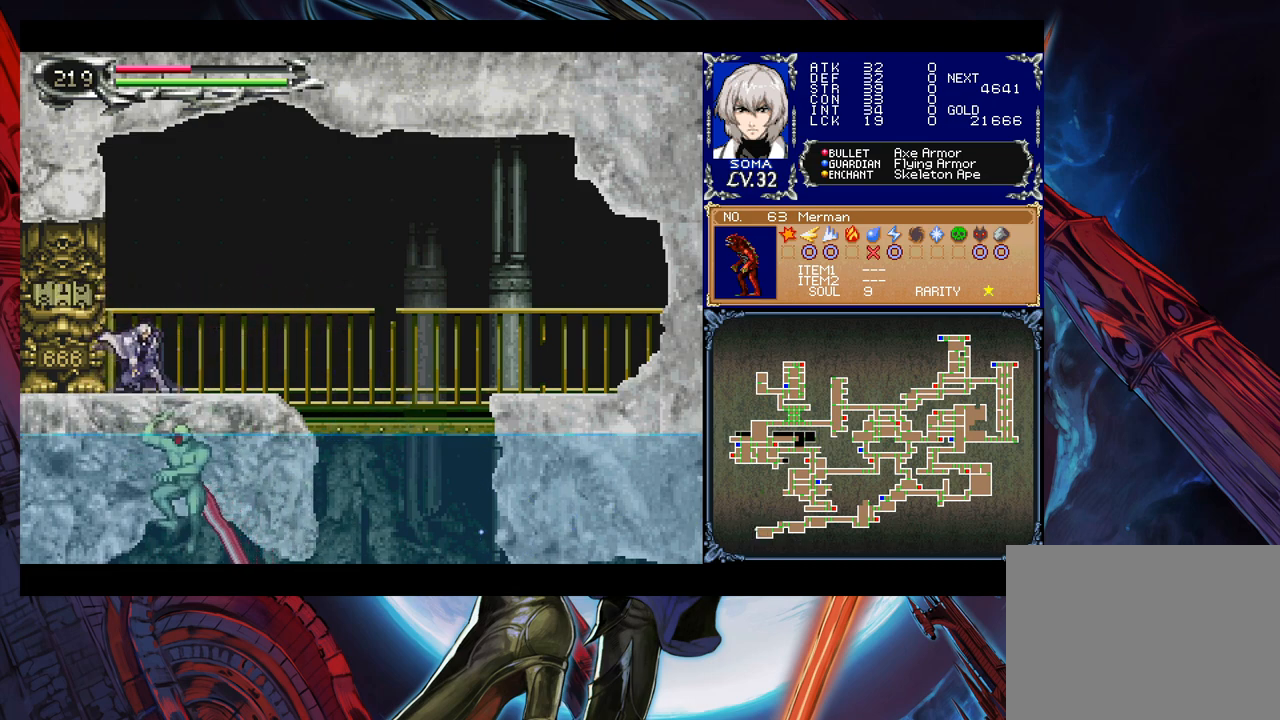
{"buttons": [], "left_stick": "down", "events": [[67, "left_stick", "center"], [117, "left_stick", "down"], [217, "left_stick", "center"], [283, "left_stick", "down"], [383, "left_stick", "center"], [433, "left_stick", "down"]]}
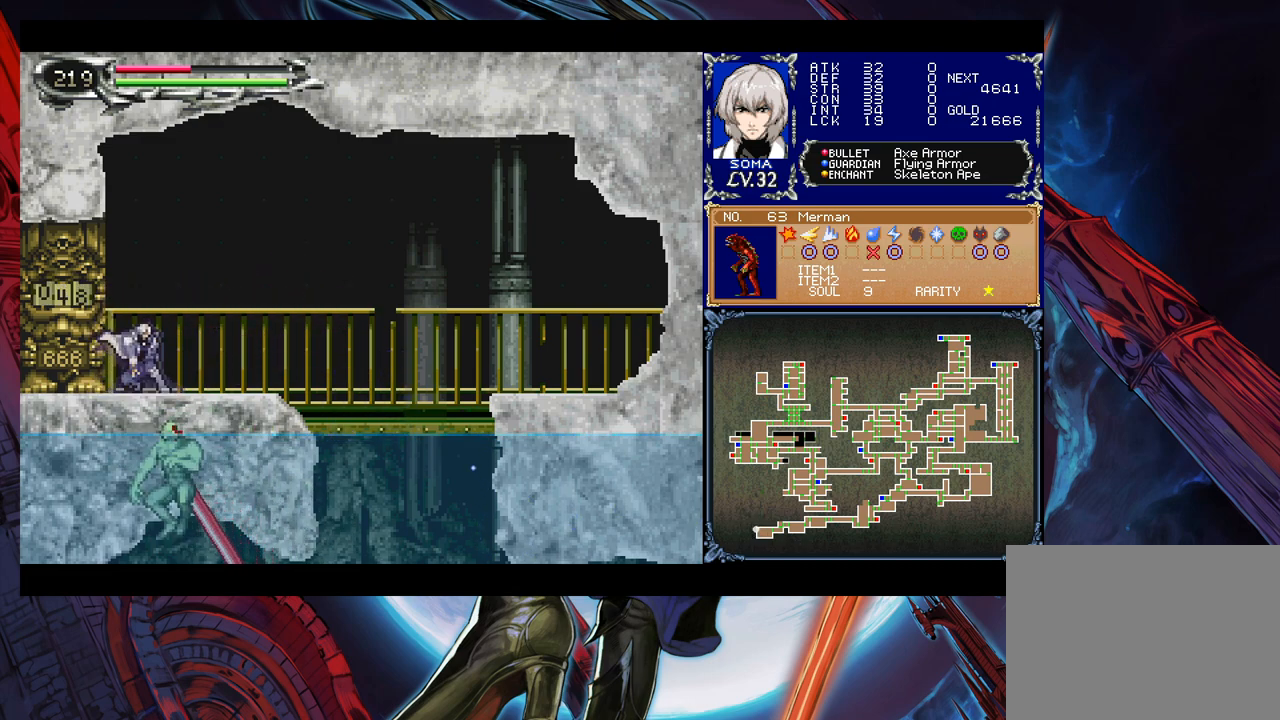
{"buttons": [], "left_stick": "down", "events": [[33, "left_stick", "center"], [117, "left_stick", "down"], [217, "left_stick", "center"], [267, "left_stick", "down"], [367, "left_stick", "center"], [433, "left_stick", "down"]]}
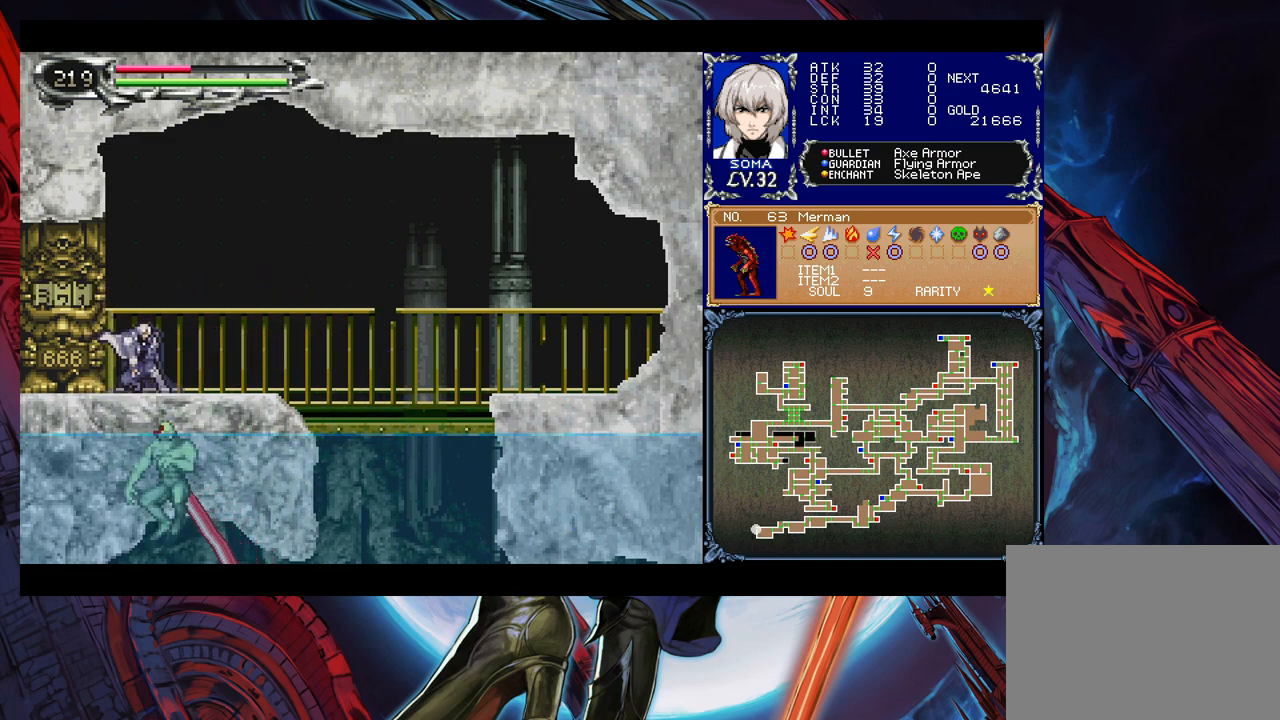
{"buttons": [], "left_stick": "center", "events": [[183, "left_stick", "center"], [233, "left_stick", "down"], [333, "left_stick", "center"], [383, "left_stick", "down"], [483, "left_stick", "center"]]}
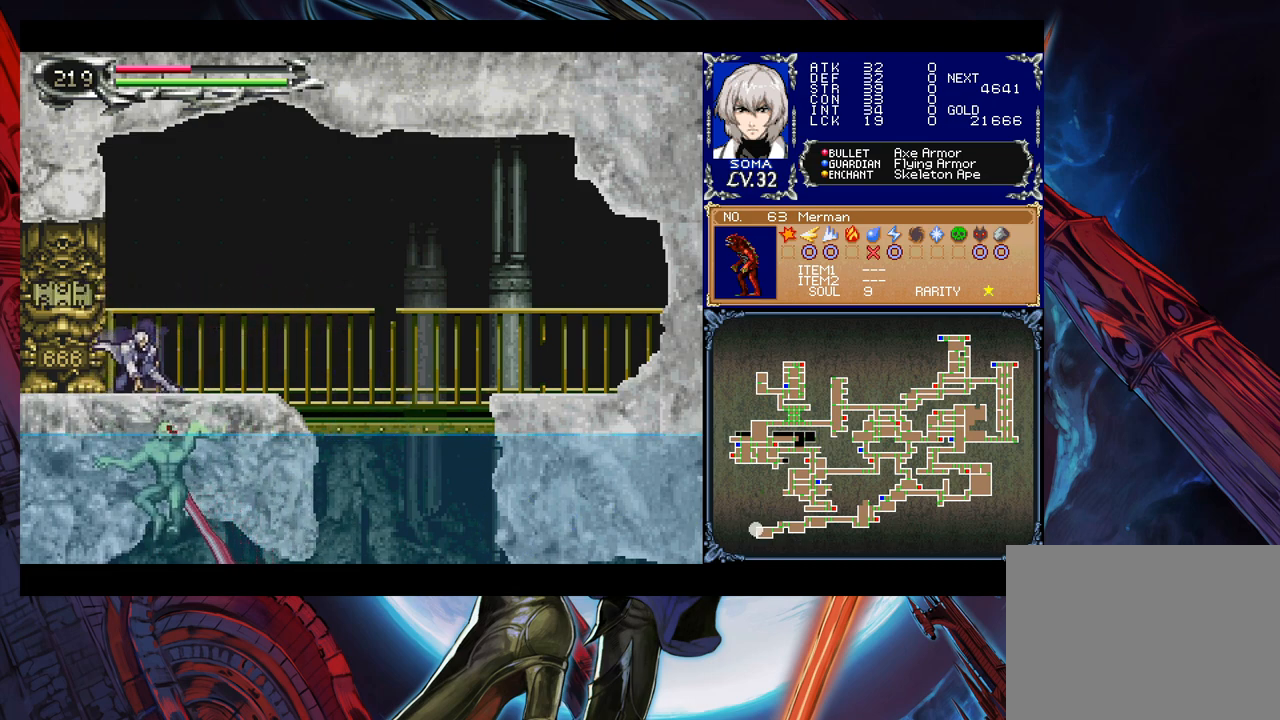
{"buttons": [], "left_stick": "center", "events": [[67, "left_stick", "down"], [217, "left_stick", "down-left"], [317, "left_stick", "center"], [383, "left_stick", "down"], [483, "left_stick", "center"]]}
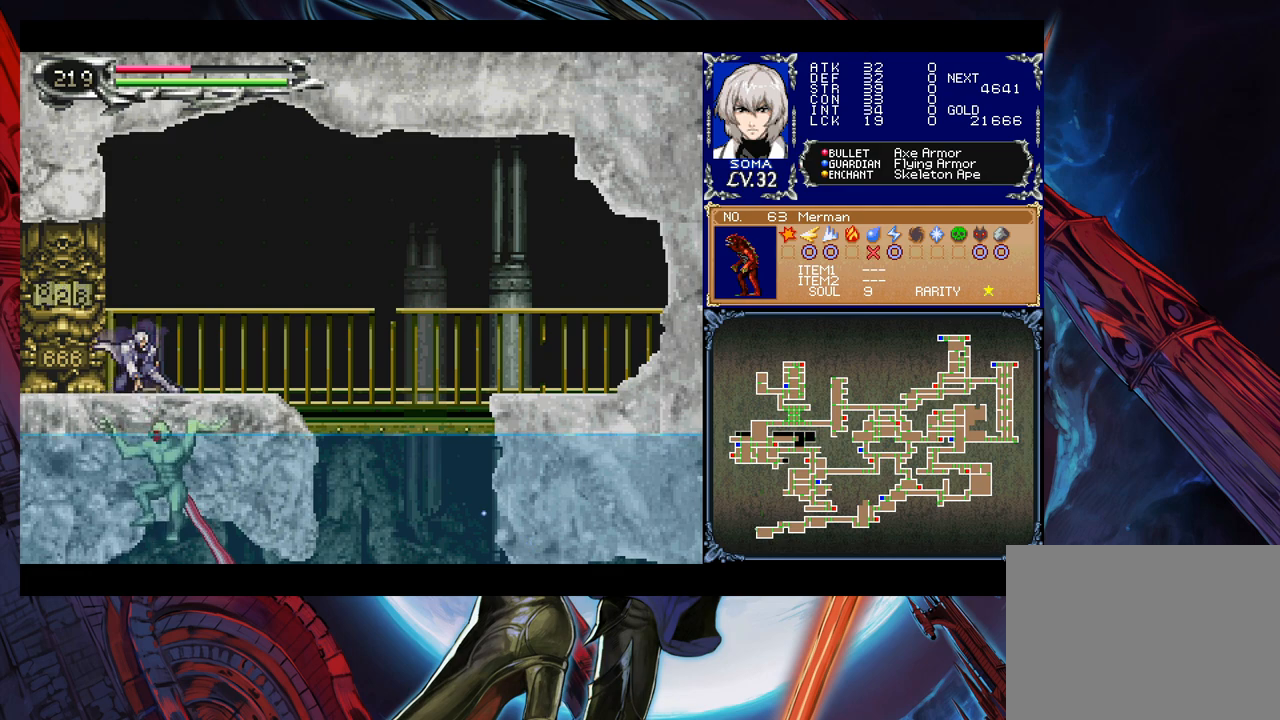
{"buttons": [], "left_stick": "center", "events": [[33, "left_stick", "down"], [133, "left_stick", "center"], [233, "left_stick", "down"], [483, "left_stick", "center"]]}
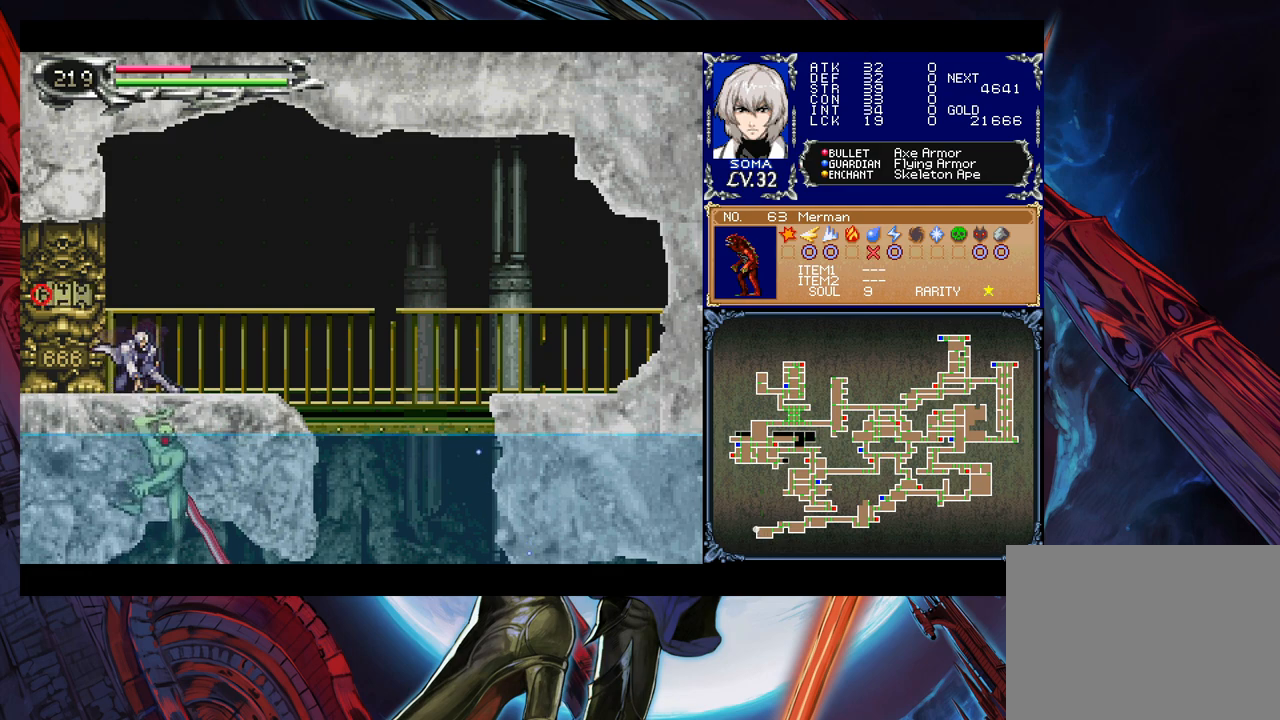
{"buttons": [], "left_stick": "center", "events": [[33, "left_stick", "down"], [133, "left_stick", "center"], [183, "left_stick", "down"], [283, "left_stick", "center"], [367, "left_stick", "down"], [483, "left_stick", "center"]]}
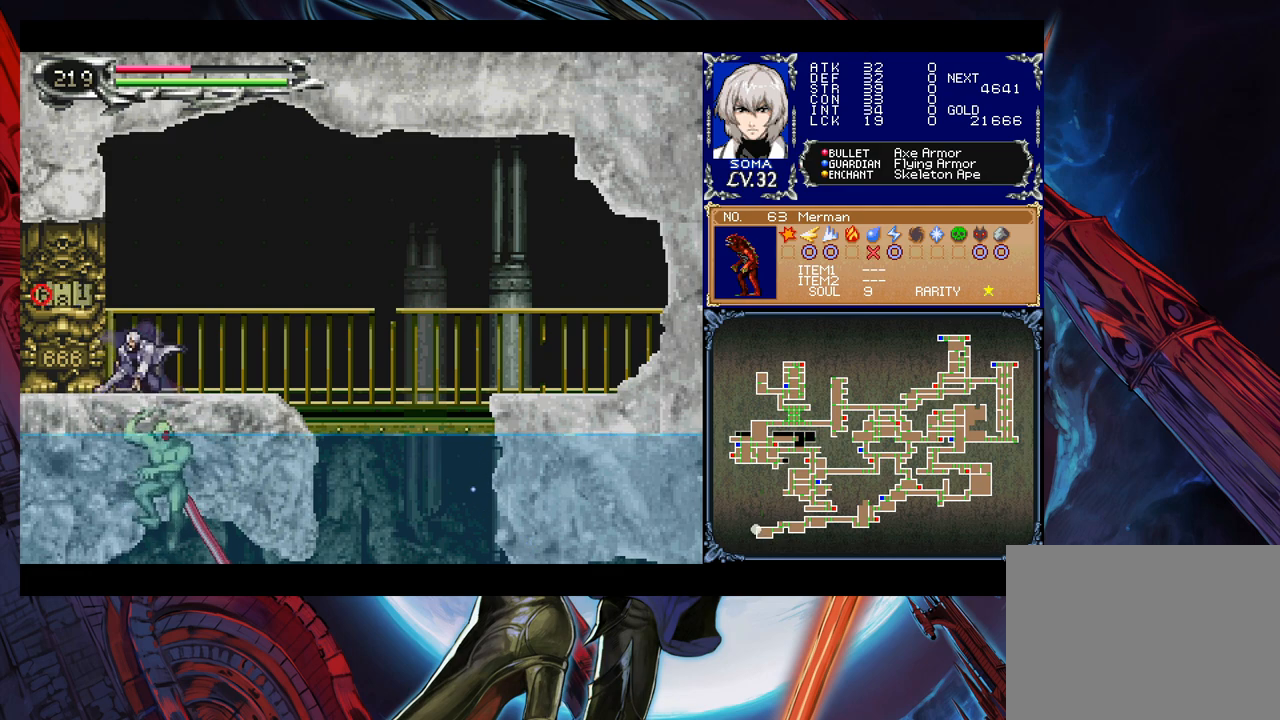
{"buttons": [], "left_stick": "center", "events": [[33, "left_stick", "down"], [133, "left_stick", "center"], [183, "left_stick", "down"], [467, "left_stick", "center"]]}
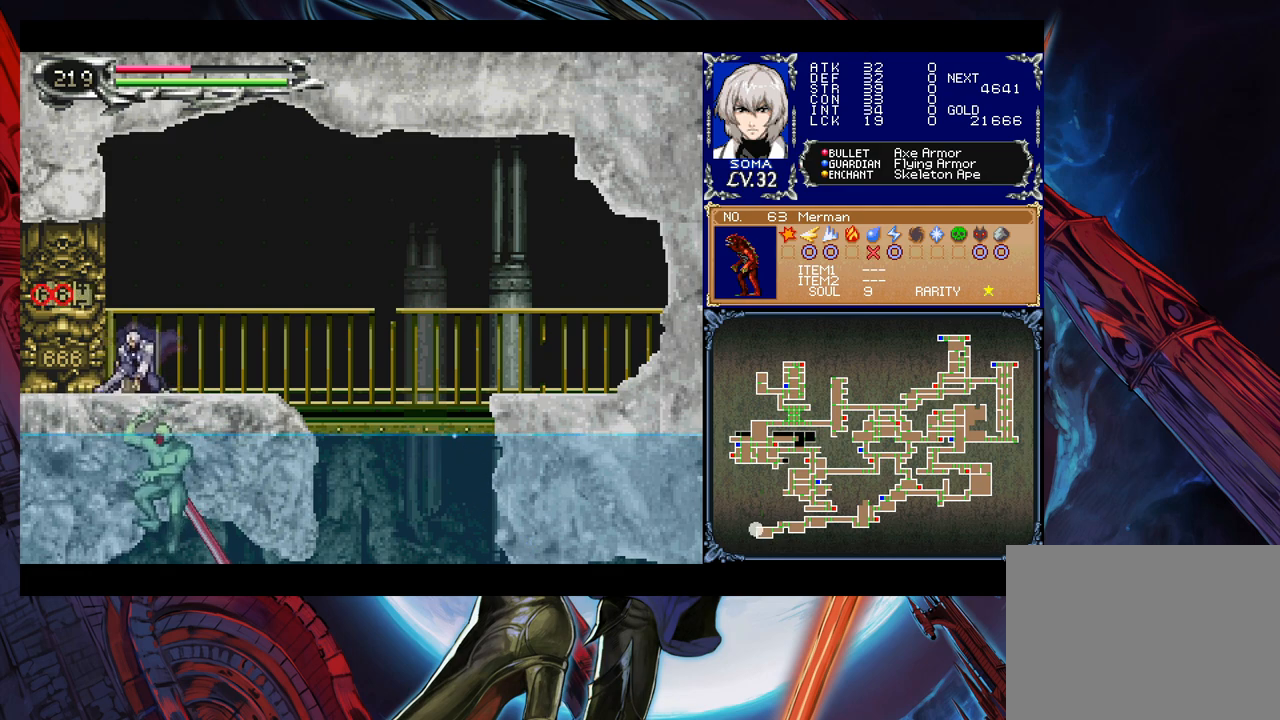
{"buttons": [], "left_stick": "center", "events": [[33, "left_stick", "down"], [317, "left_stick", "center"], [367, "left_stick", "down"], [483, "left_stick", "center"]]}
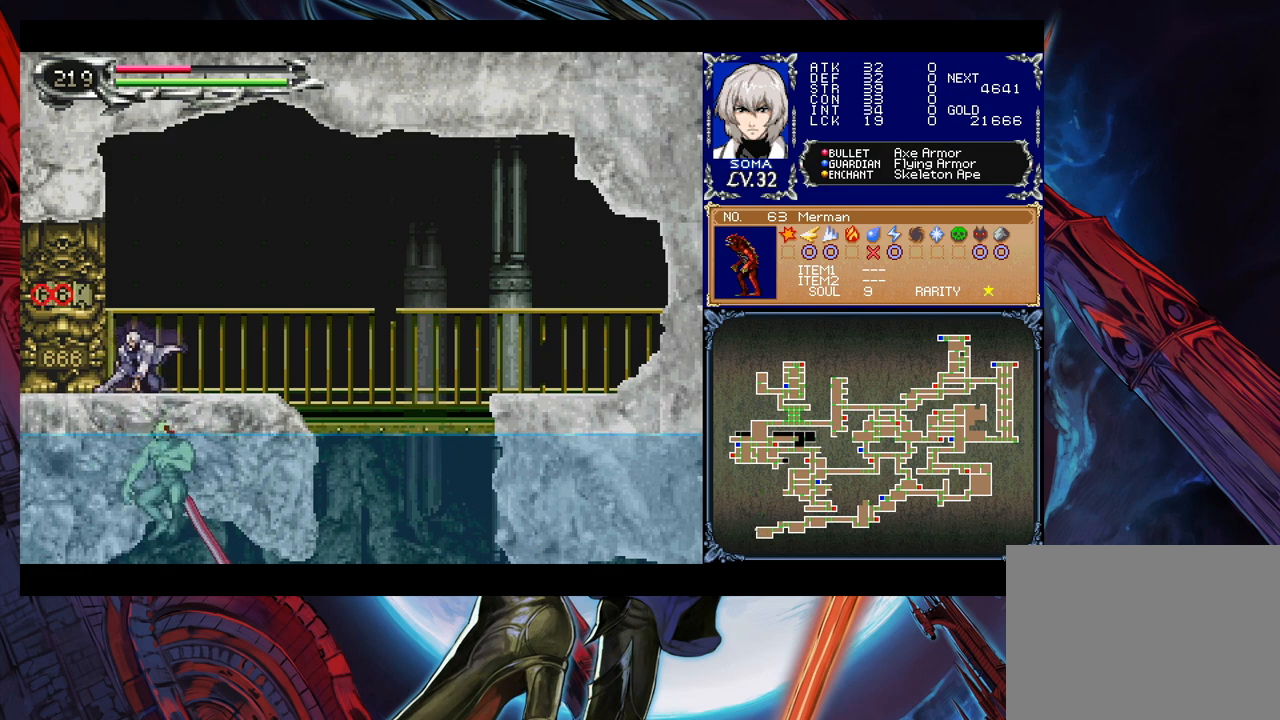
{"buttons": [], "left_stick": "center", "events": [[33, "left_stick", "down"], [133, "left_stick", "center"], [217, "left_stick", "down"], [317, "left_stick", "center"], [367, "left_stick", "down"], [483, "left_stick", "center"]]}
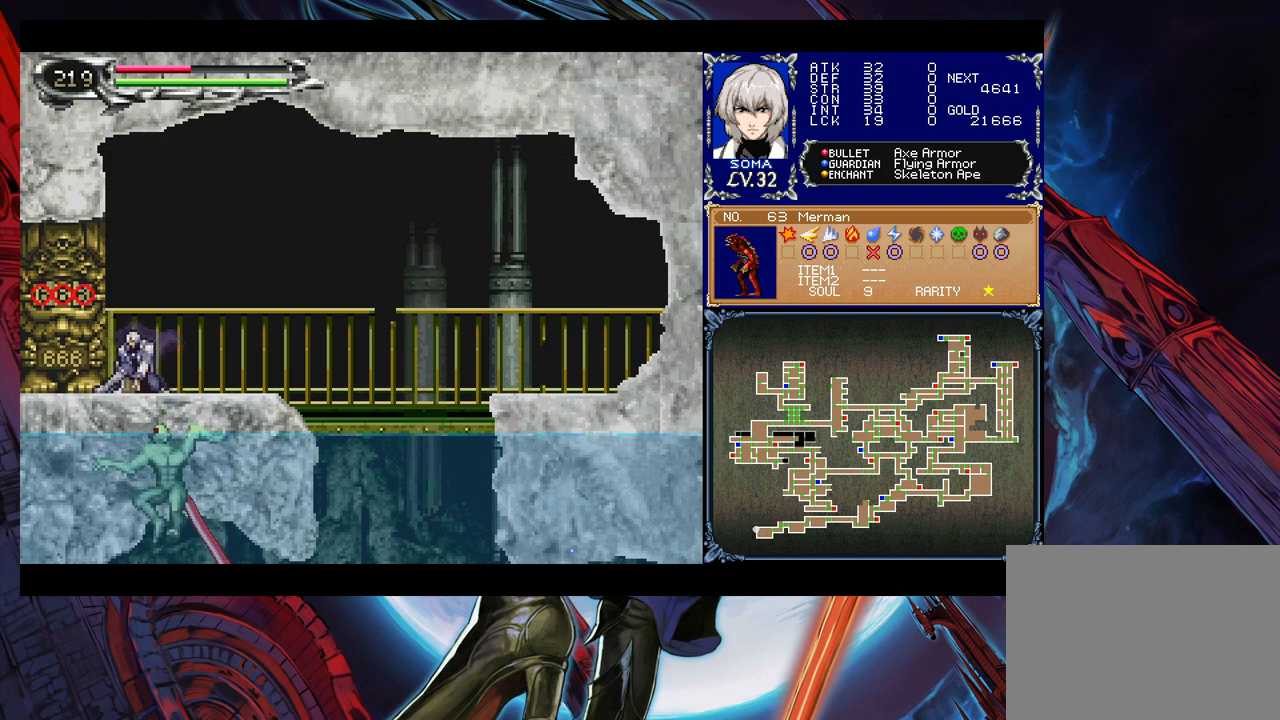
{"buttons": [], "left_stick": "center", "events": [[33, "left_stick", "down"], [333, "left_stick", "down-left"], [483, "left_stick", "center"]]}
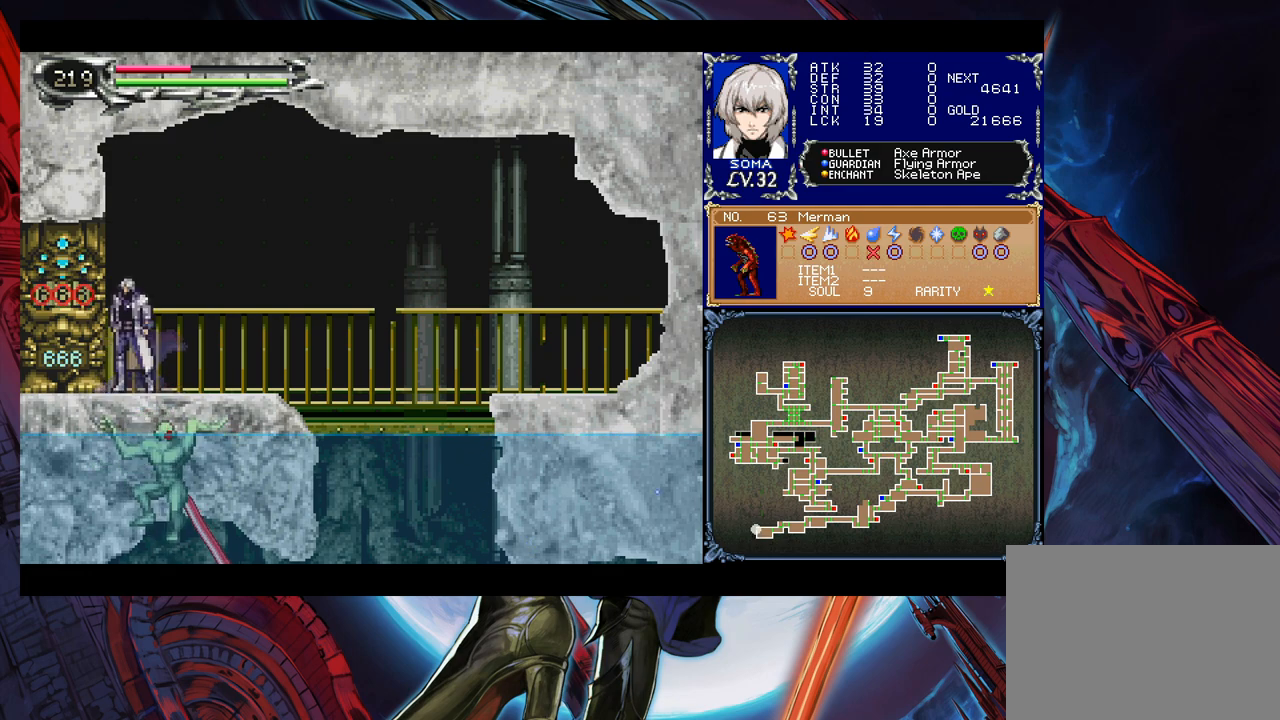
{"buttons": [], "left_stick": "down", "events": [[33, "left_stick", "down"], [117, "left_stick", "center"], [183, "left_stick", "down"]]}
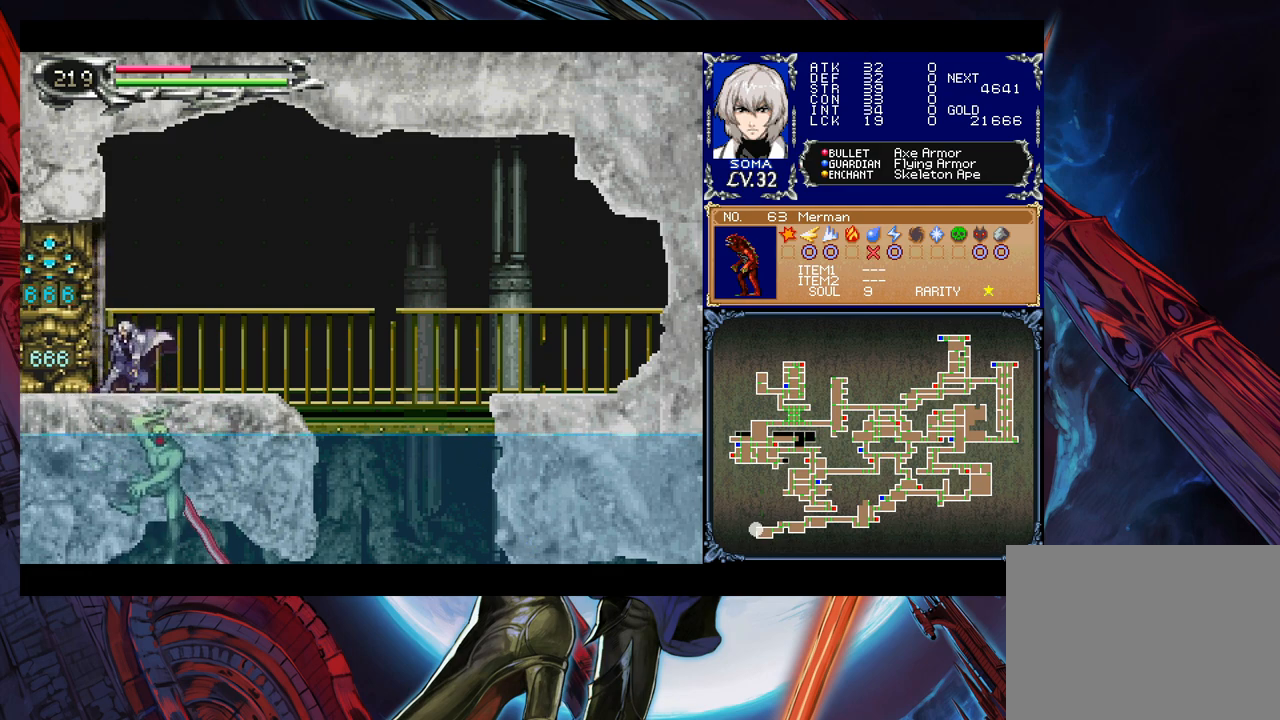
{"buttons": [], "left_stick": "down", "events": [[33, "left_stick", "down-left"], [133, "left_stick", "down"], [233, "left_stick", "center"], [283, "left_stick", "down-left"], [417, "left_stick", "center"], [467, "left_stick", "down"]]}